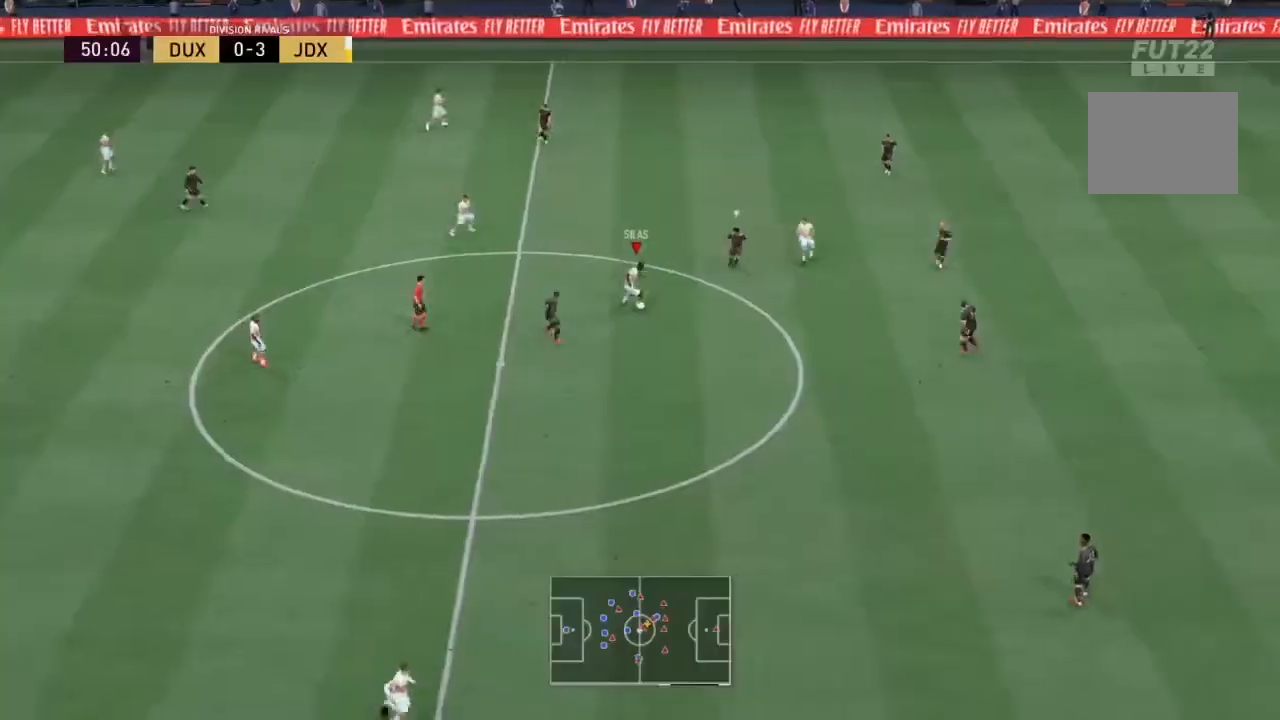
Gameplay with a controller (PlayStation layout); each line is a JSON object with the inputs held at the frame after it. "events" lists button and stick changes between this image and that frame as [ms after this image, input, new state], when the widget could be followed in between. Not read: L3 R3.
{"buttons": ["R2"], "left_stick": "up-right", "right_stick": "center", "events": [[33, "right_stick", "center"], [300, "left_stick", "up-right"], [333, "R2", "down"]]}
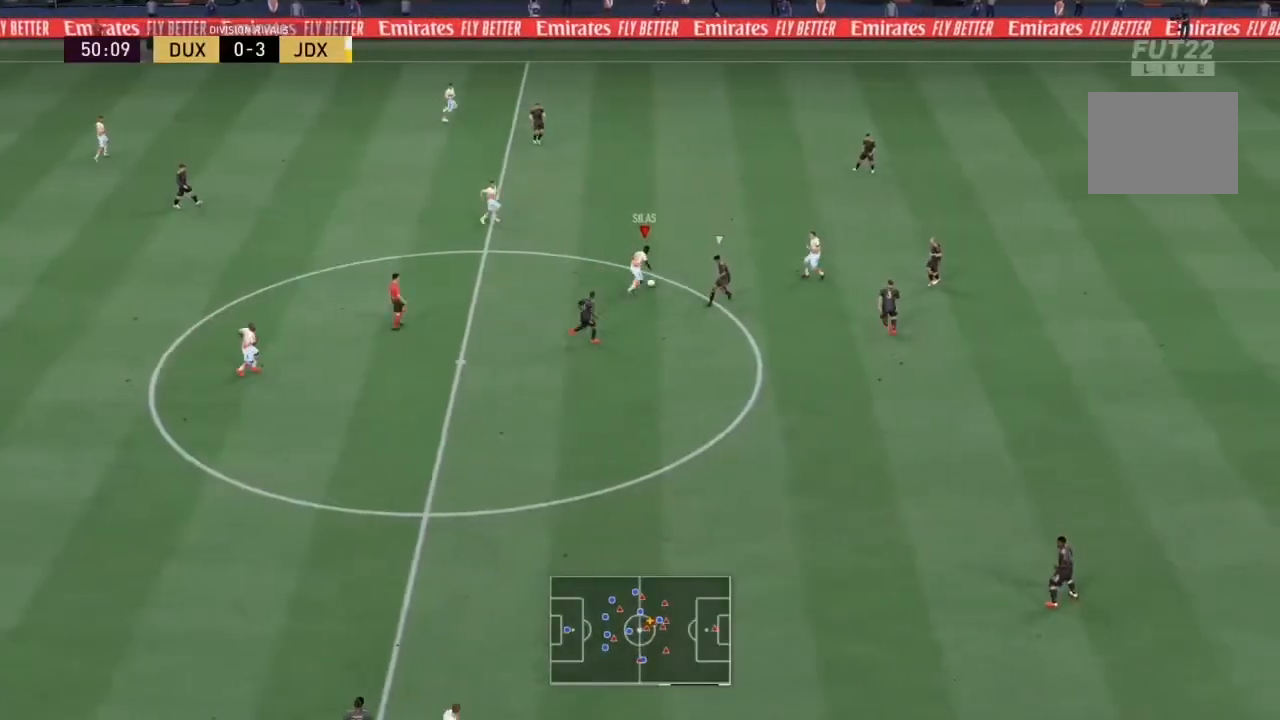
{"buttons": ["R2"], "left_stick": "up-right", "right_stick": "center", "events": []}
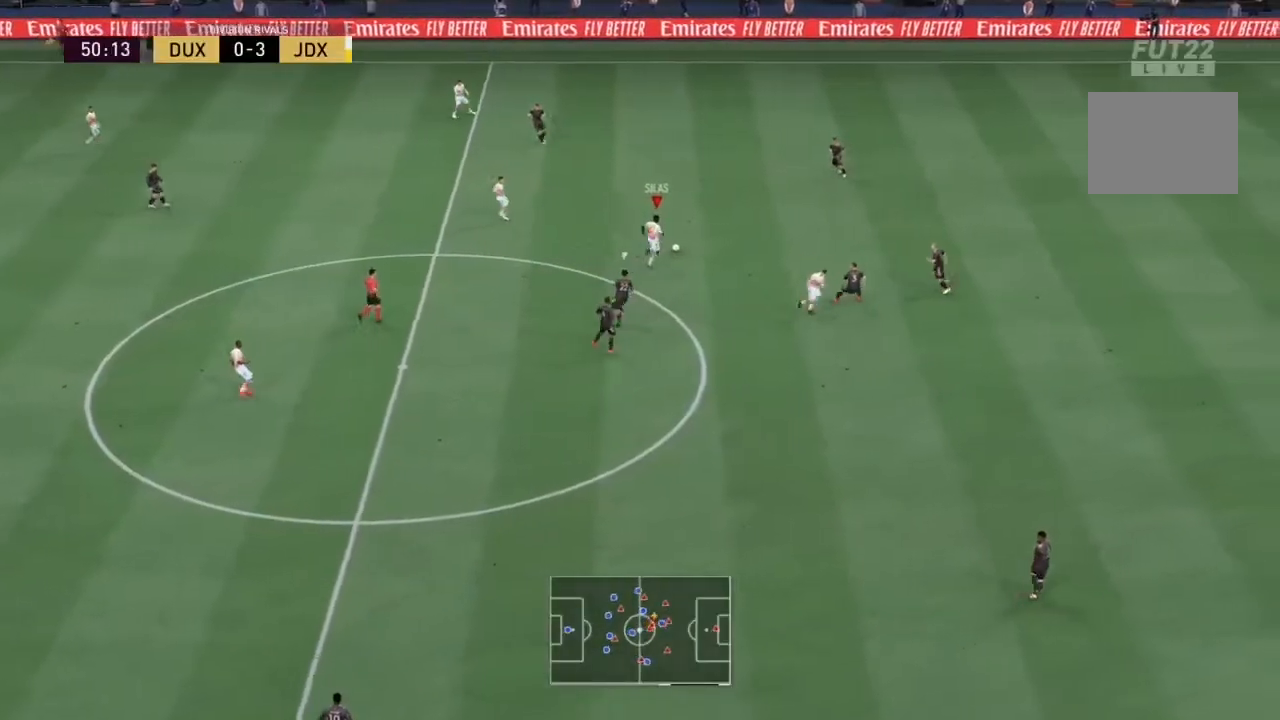
{"buttons": ["CROSS"], "left_stick": "down", "right_stick": "center", "events": [[133, "R2", "up"], [133, "right_stick", "down-right"], [333, "left_stick", "right"], [433, "right_stick", "center"], [500, "CROSS", "down"], [500, "left_stick", "down"]]}
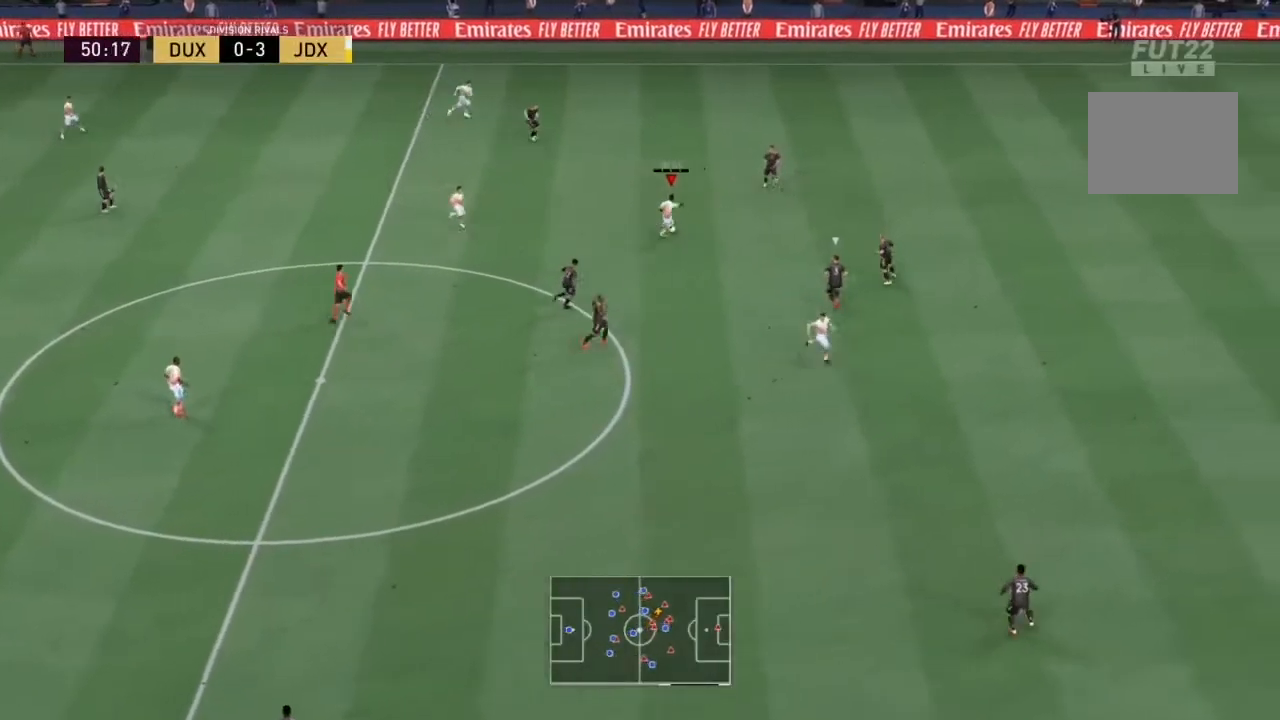
{"buttons": ["R2"], "left_stick": "down-right", "right_stick": "center", "events": [[100, "CROSS", "up"], [233, "R2", "down"], [467, "left_stick", "down-right"]]}
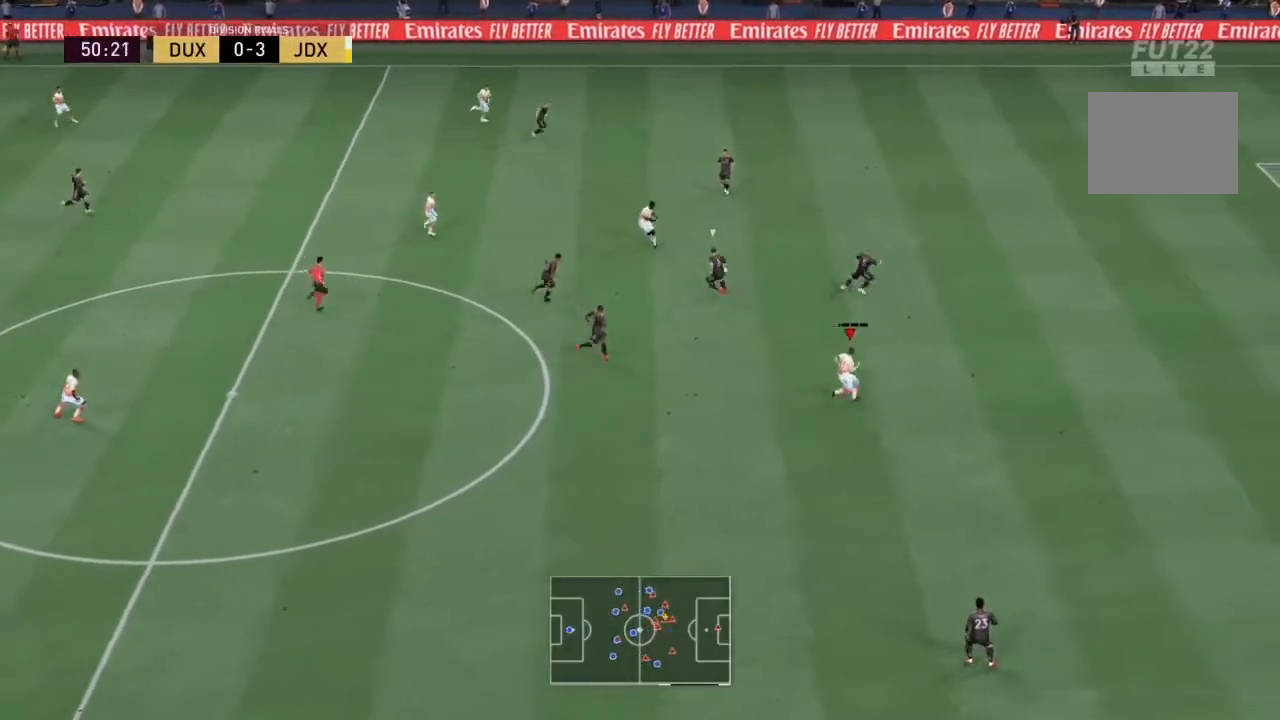
{"buttons": ["R2"], "left_stick": "down-right", "right_stick": "center", "events": []}
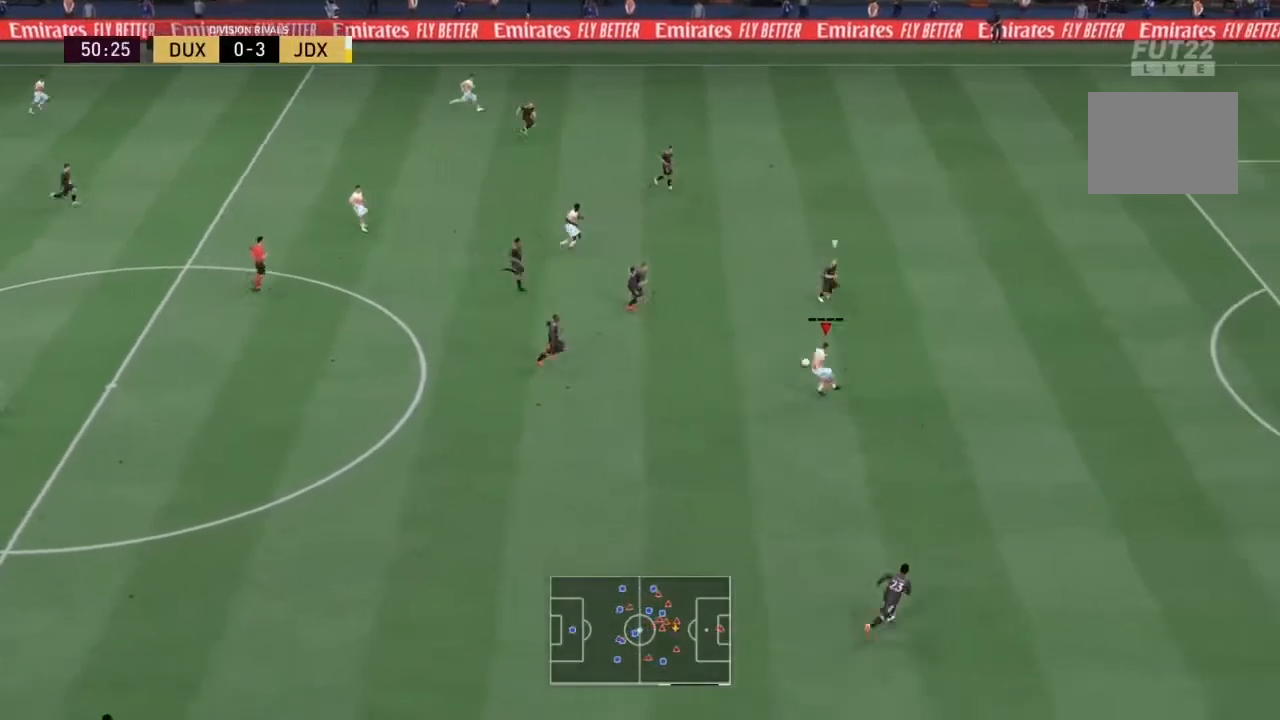
{"buttons": ["R2"], "left_stick": "right", "right_stick": "center", "events": [[67, "R2", "up"], [233, "R2", "down"], [467, "left_stick", "right"]]}
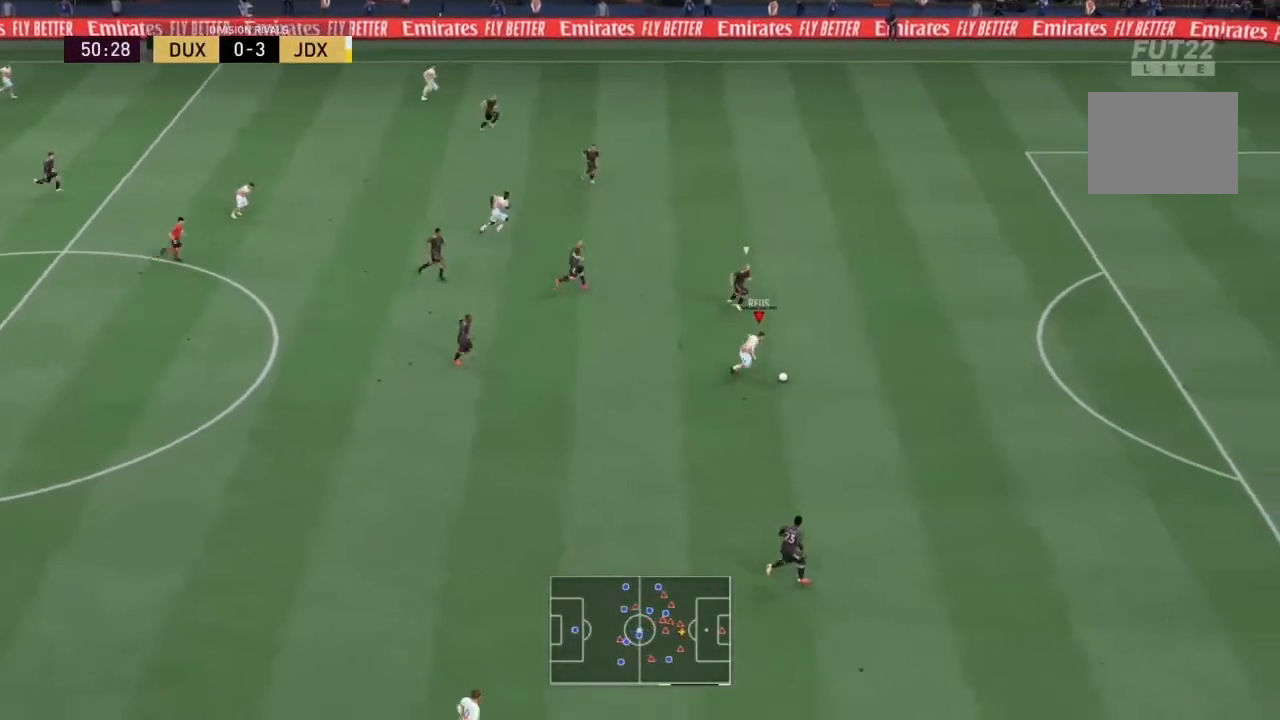
{"buttons": ["R2"], "left_stick": "right", "right_stick": "center", "events": []}
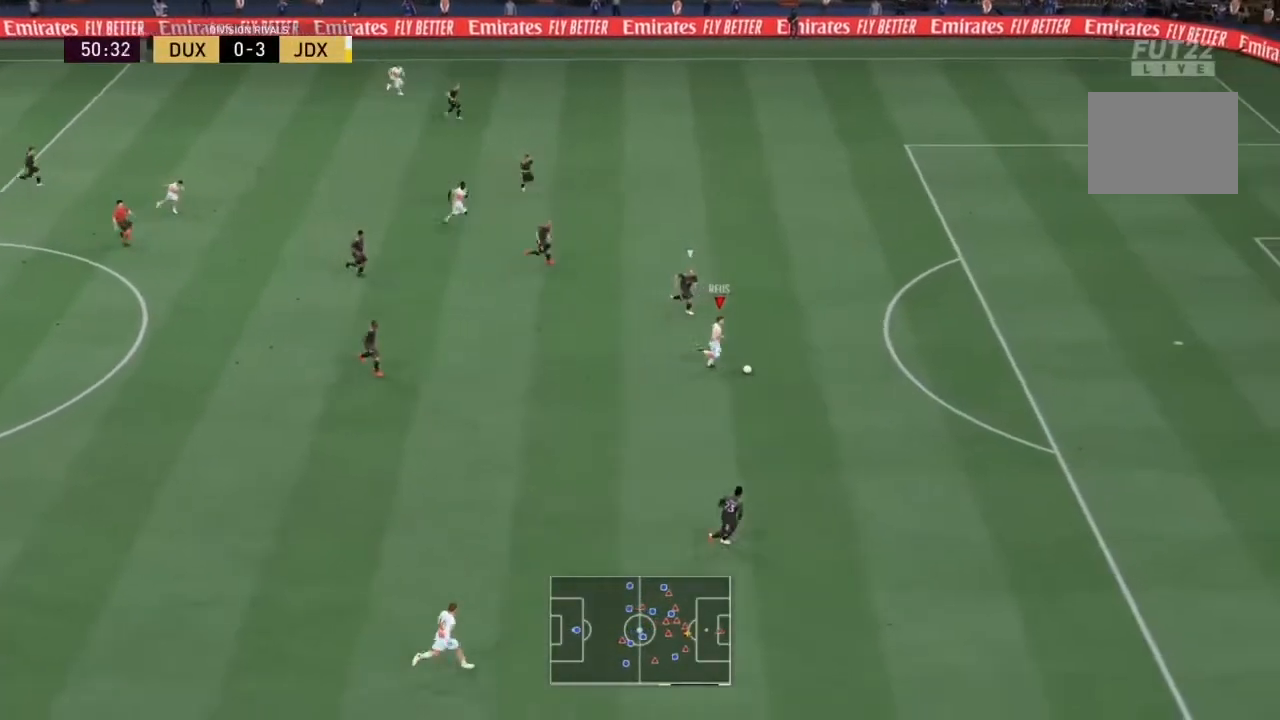
{"buttons": ["R2"], "left_stick": "right", "right_stick": "center", "events": []}